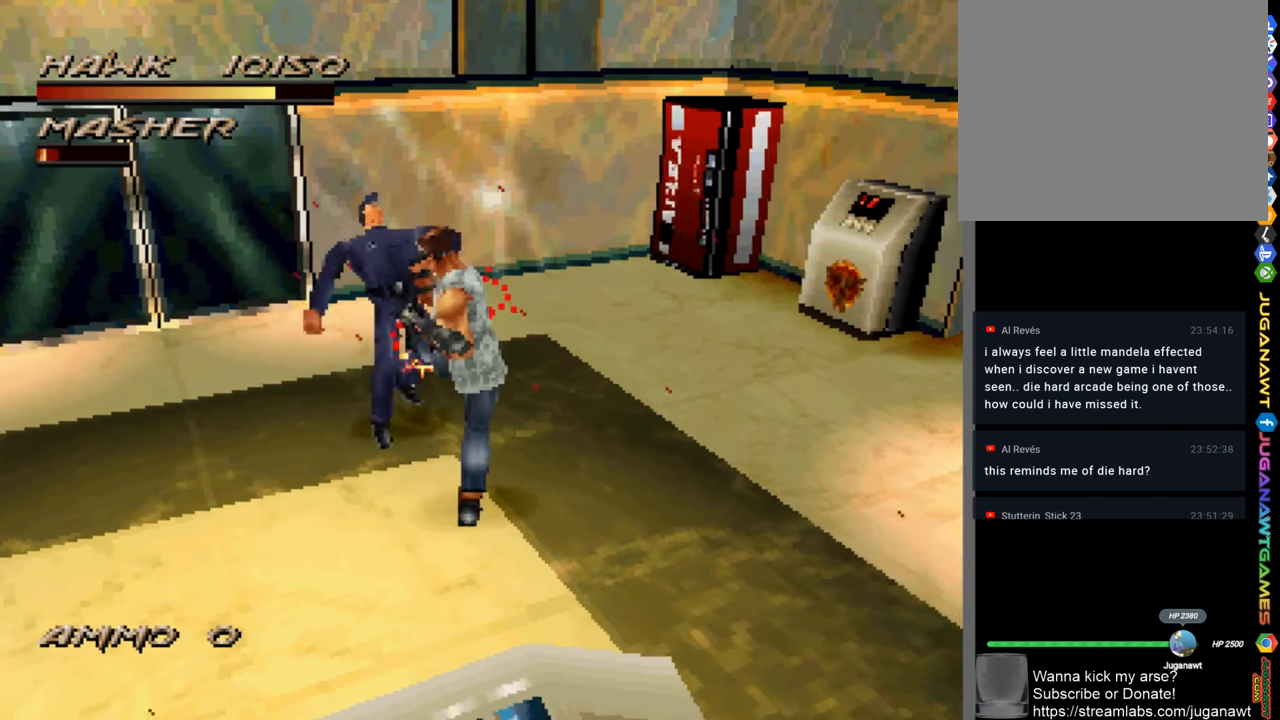
Gameplay with a controller (PlayStation layout); each line is a JSON object with the inputs held at the frame after it. "events" lists button and stick changes between this image and that frame as [ms after this image, input, new state], when the widget could be followed in between.
{"buttons": [], "left_stick": "up", "right_stick": "center", "events": [[50, "SQUARE", "up"], [150, "SQUARE", "down"], [250, "SQUARE", "up"], [316, "SQUARE", "down"], [416, "SQUARE", "up"]]}
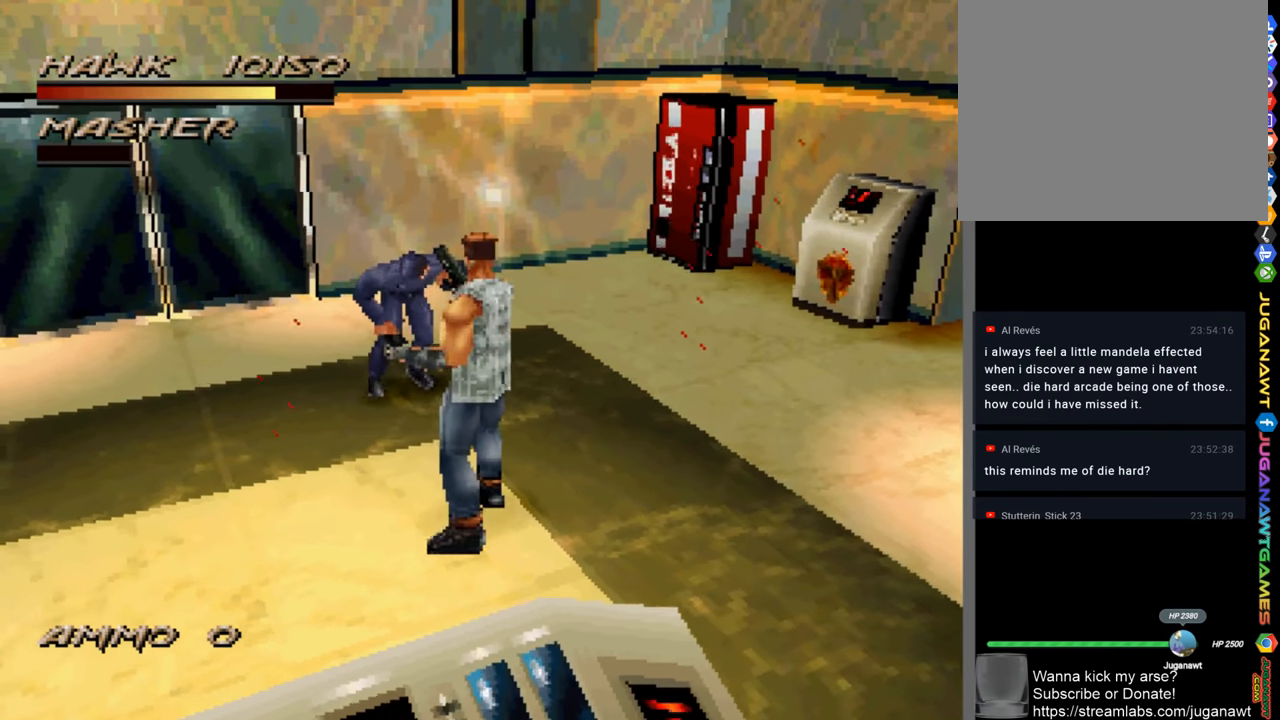
{"buttons": [], "left_stick": "up", "right_stick": "center", "events": [[16, "SQUARE", "down"], [83, "SQUARE", "up"], [183, "SQUARE", "down"], [250, "SQUARE", "up"], [350, "SQUARE", "down"], [450, "SQUARE", "up"]]}
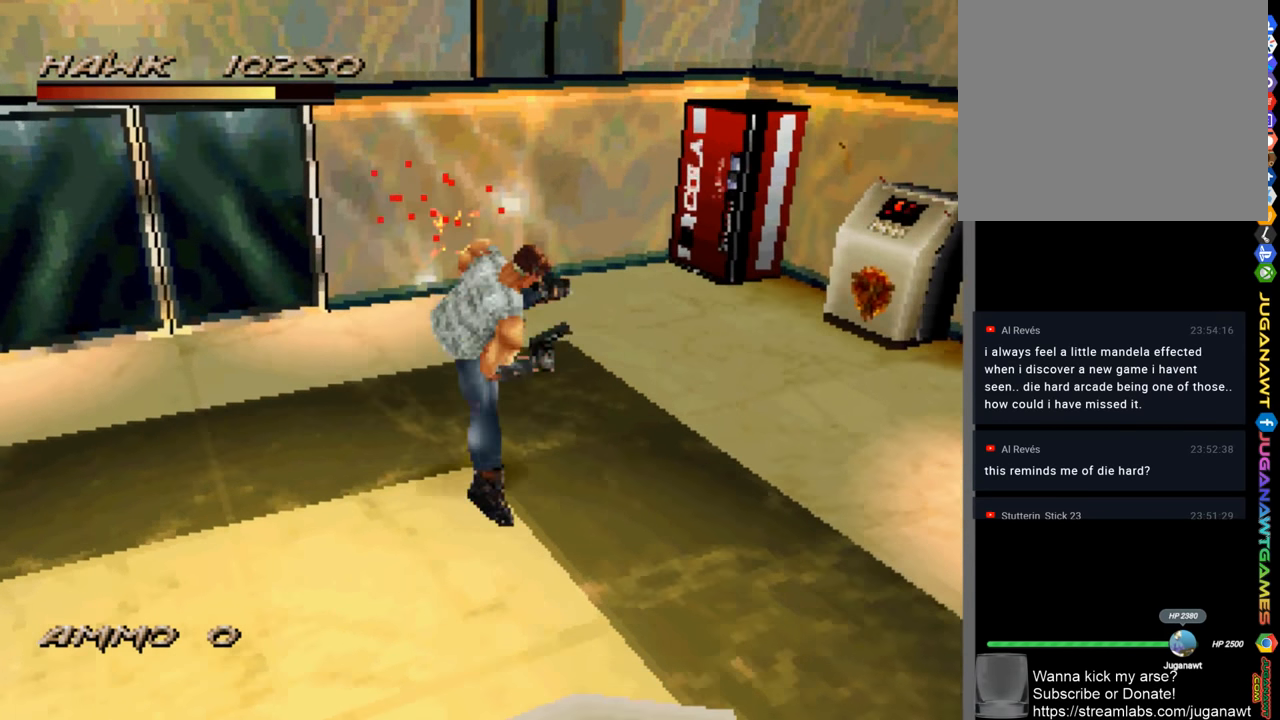
{"buttons": [], "left_stick": "up-right", "right_stick": "center", "events": [[483, "left_stick", "up-right"]]}
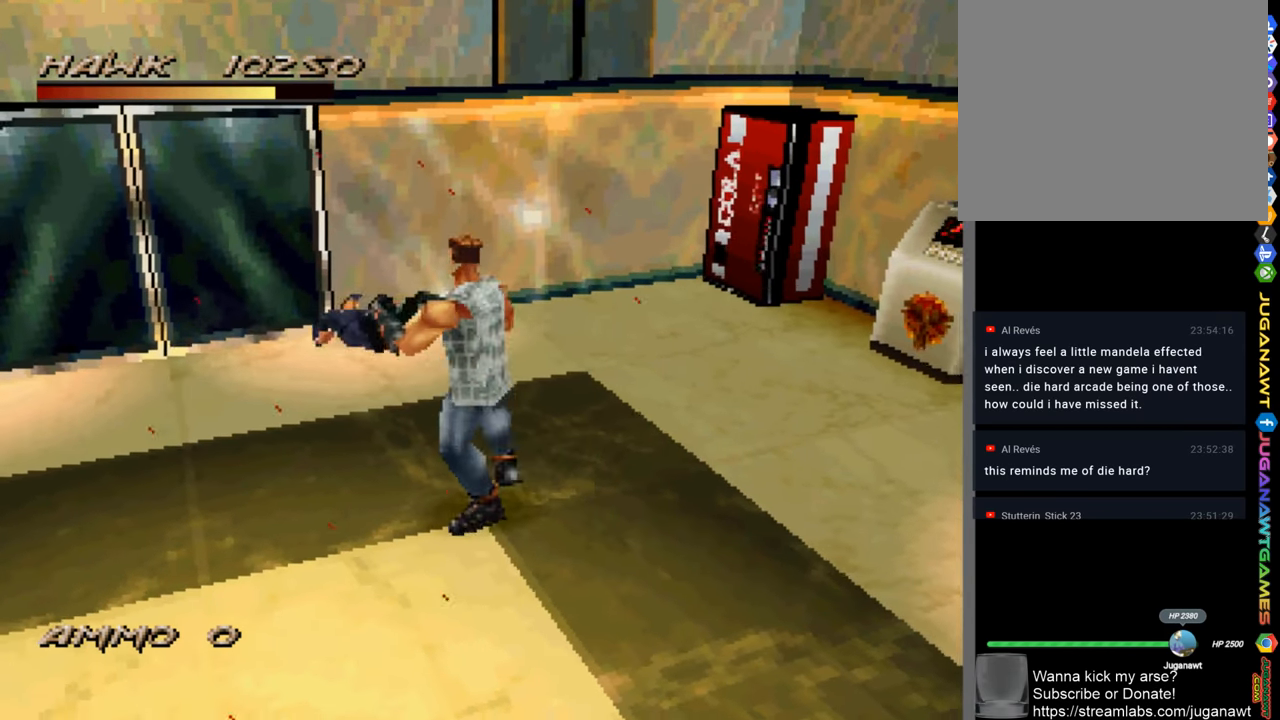
{"buttons": [], "left_stick": "up-right", "right_stick": "center", "events": []}
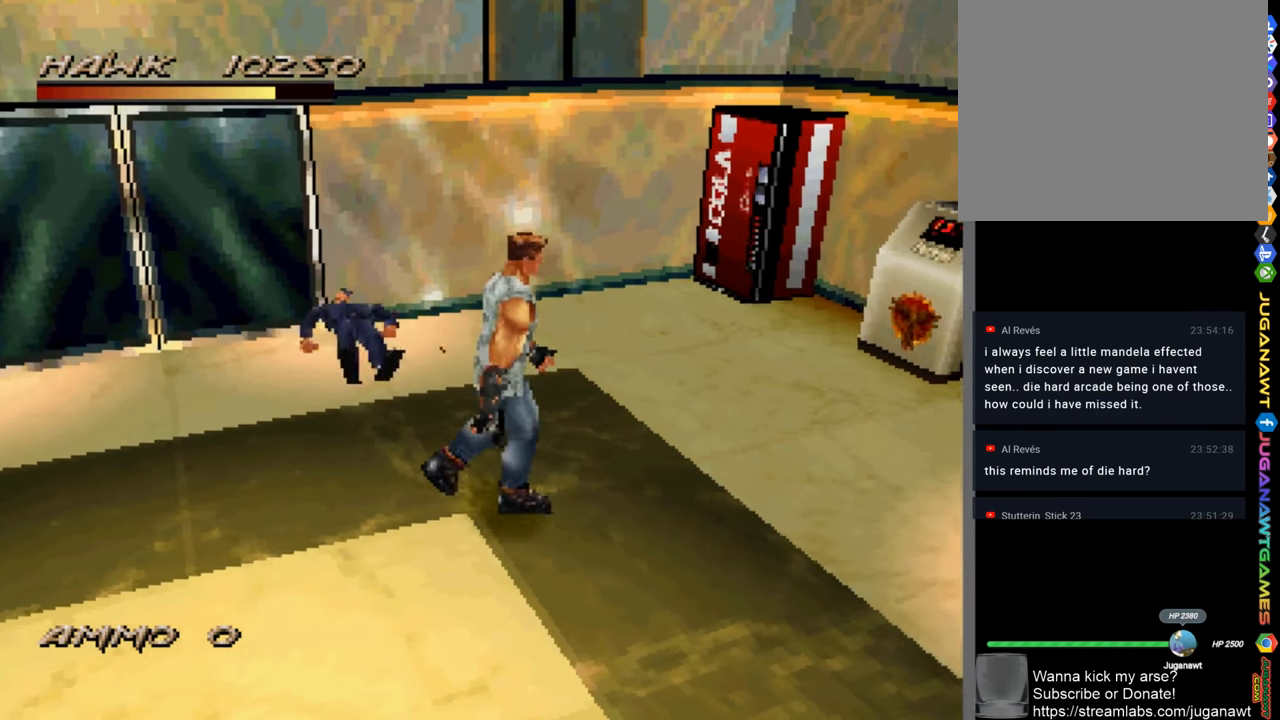
{"buttons": [], "left_stick": "up-right", "right_stick": "center", "events": []}
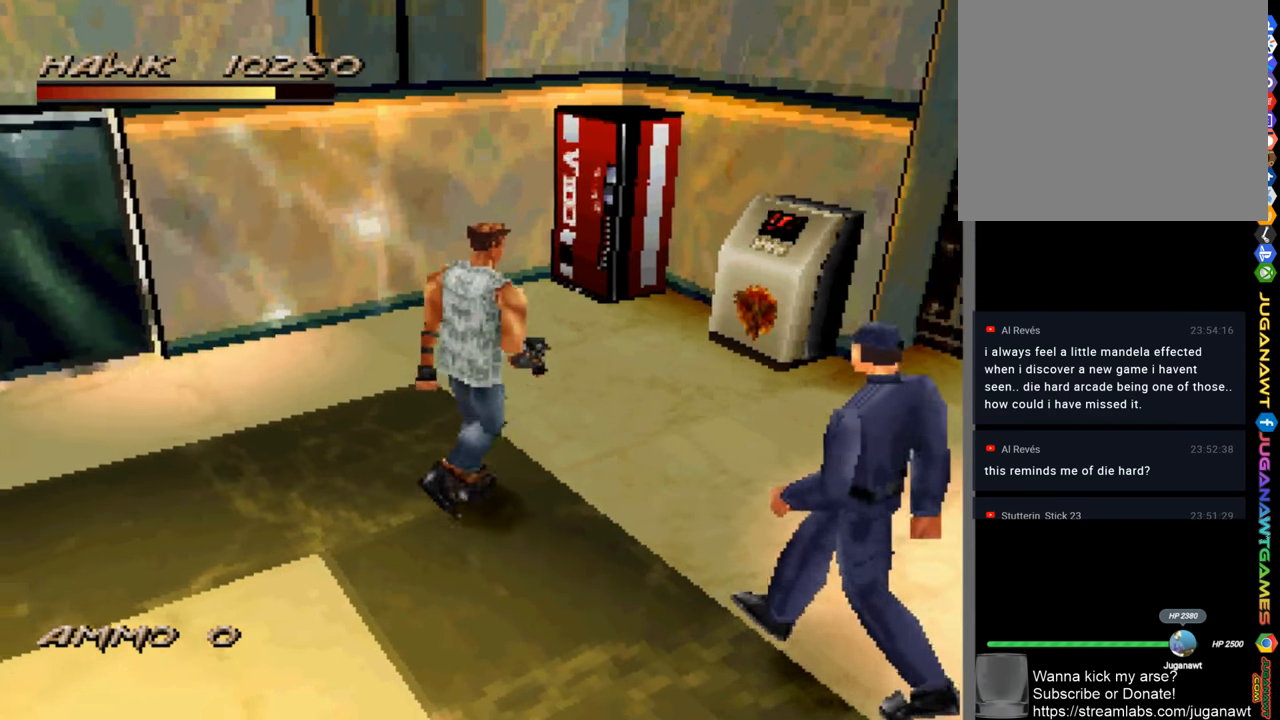
{"buttons": [], "left_stick": "up-right", "right_stick": "center", "events": []}
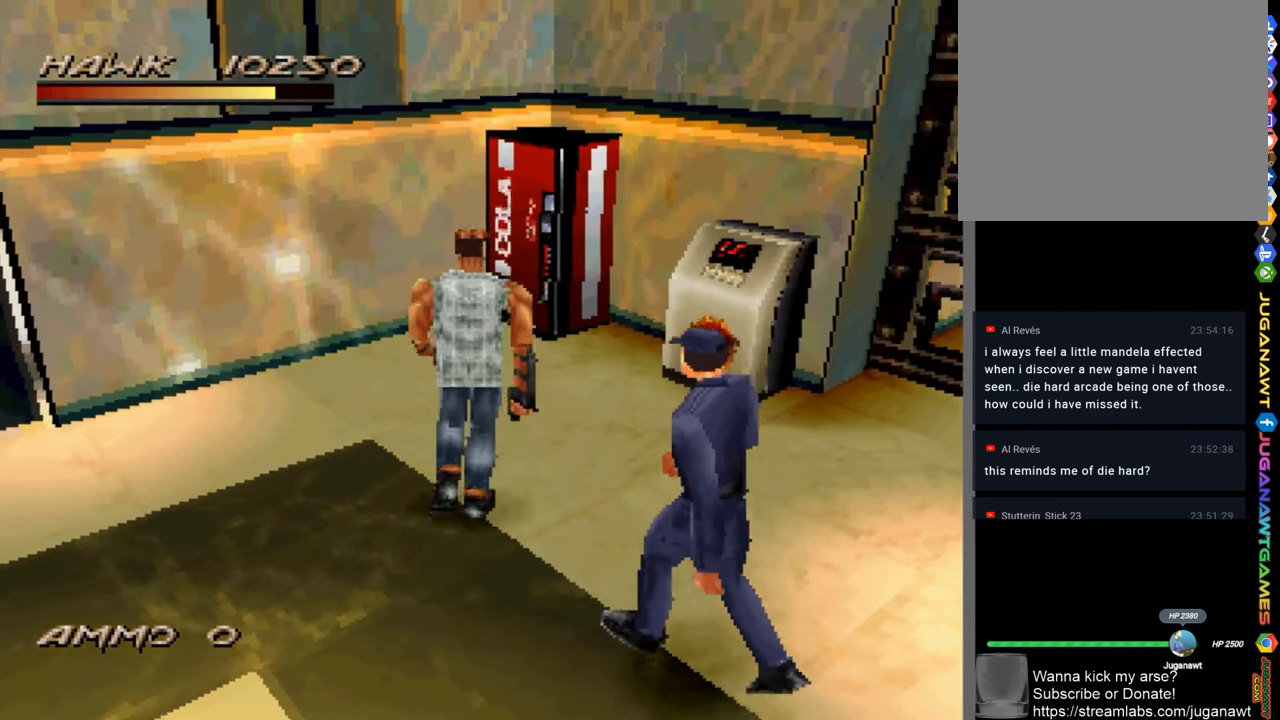
{"buttons": [], "left_stick": "up-right", "right_stick": "center", "events": []}
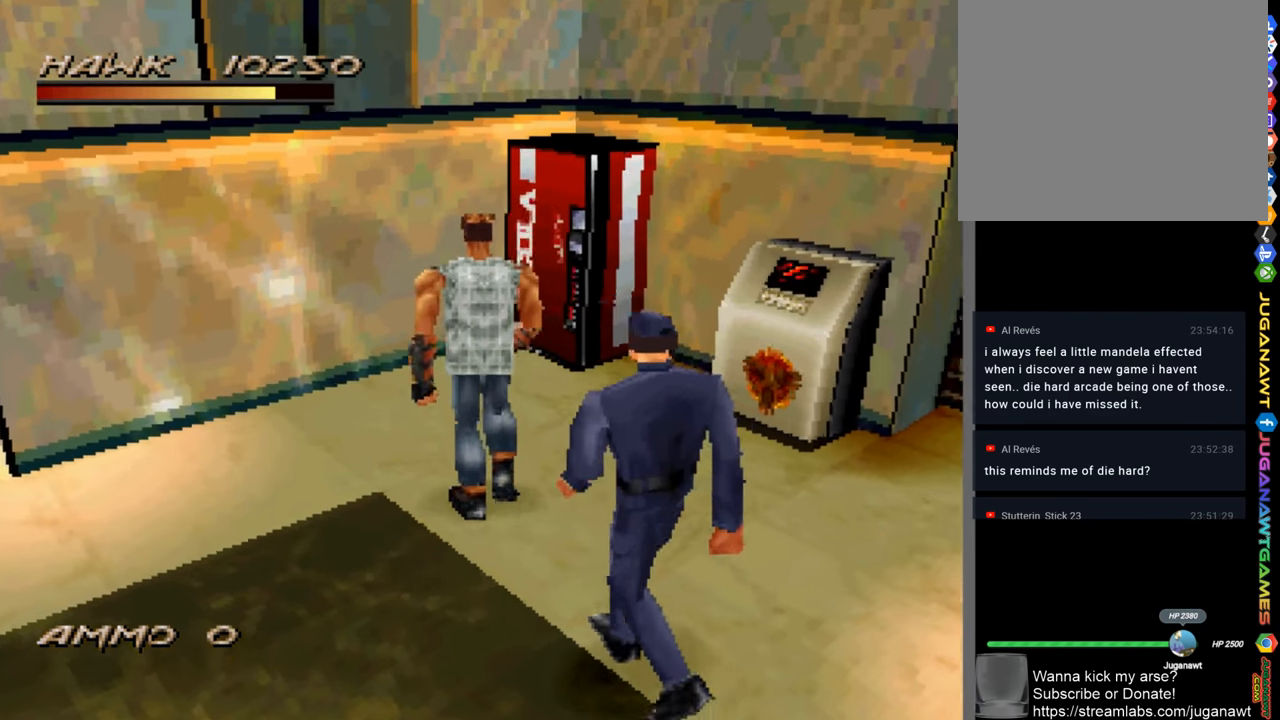
{"buttons": ["SQUARE"], "left_stick": "down", "right_stick": "center", "events": [[283, "left_stick", "down-right"], [383, "left_stick", "down"], [450, "SQUARE", "down"]]}
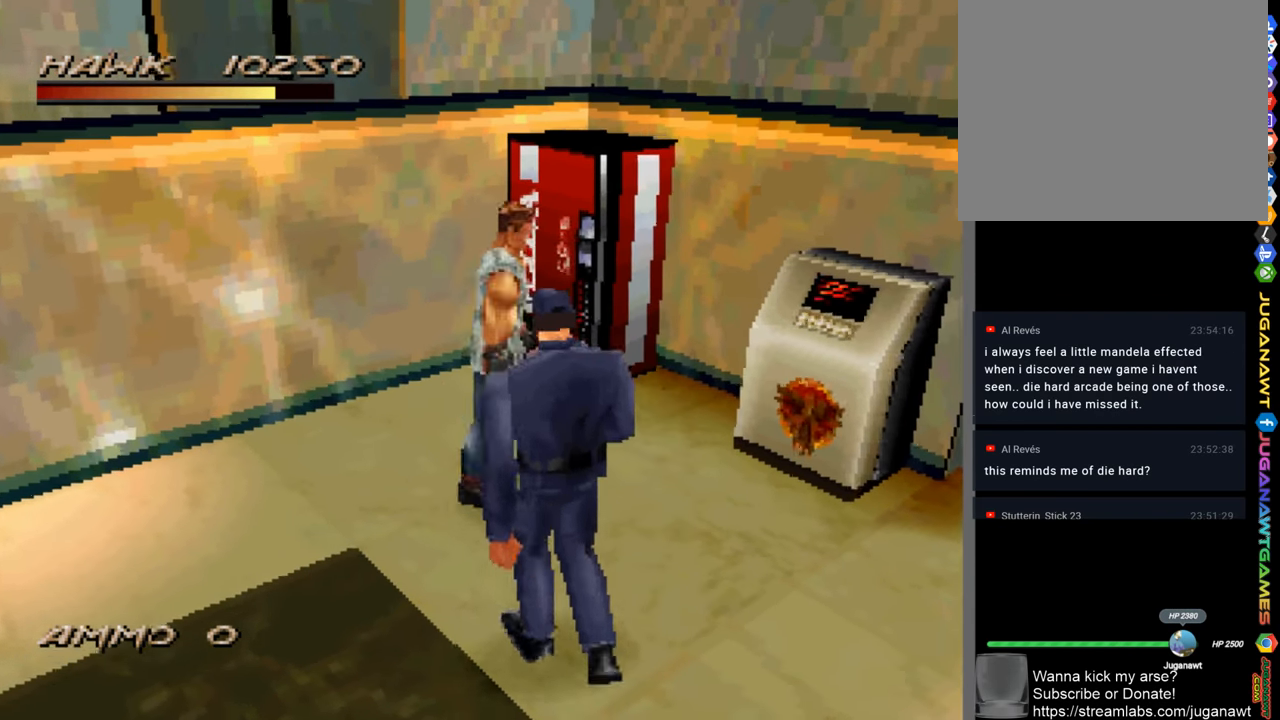
{"buttons": [], "left_stick": "down", "right_stick": "center", "events": [[83, "SQUARE", "up"], [150, "SQUARE", "down"], [250, "SQUARE", "up"], [350, "SQUARE", "down"], [450, "SQUARE", "up"]]}
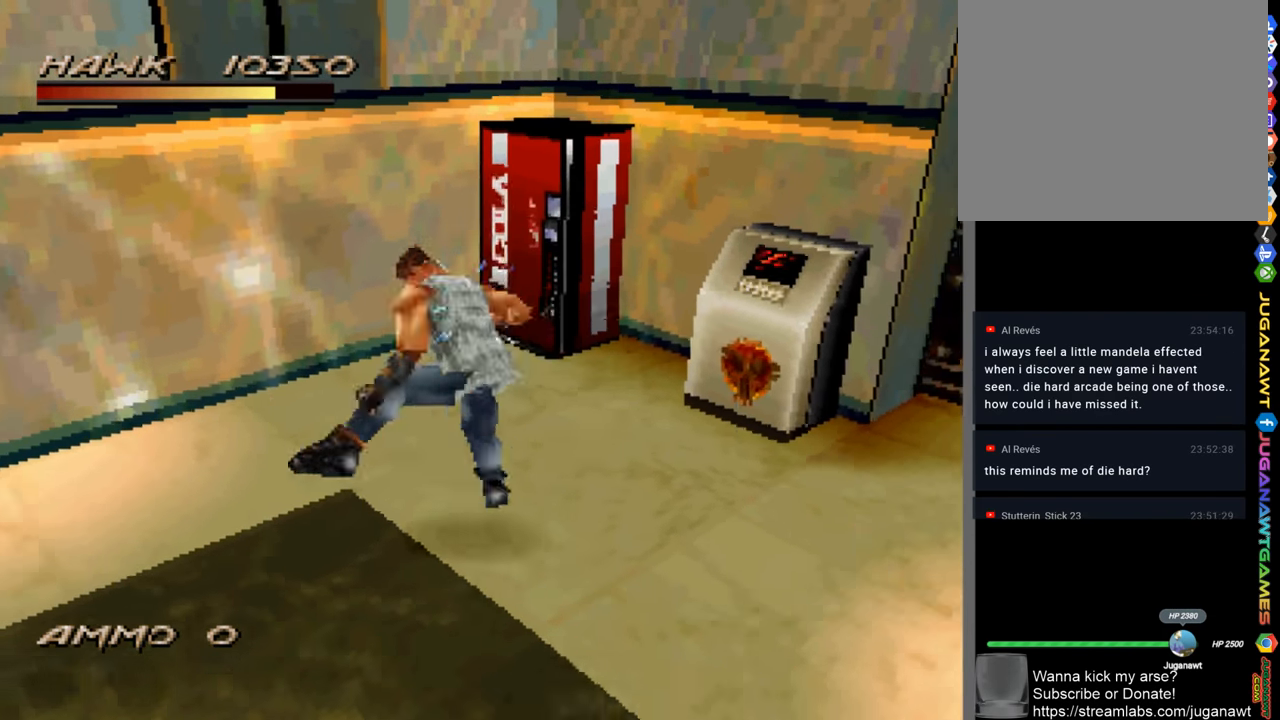
{"buttons": [], "left_stick": "down", "right_stick": "center", "events": [[50, "SQUARE", "down"], [150, "SQUARE", "up"], [250, "SQUARE", "down"], [350, "SQUARE", "up"]]}
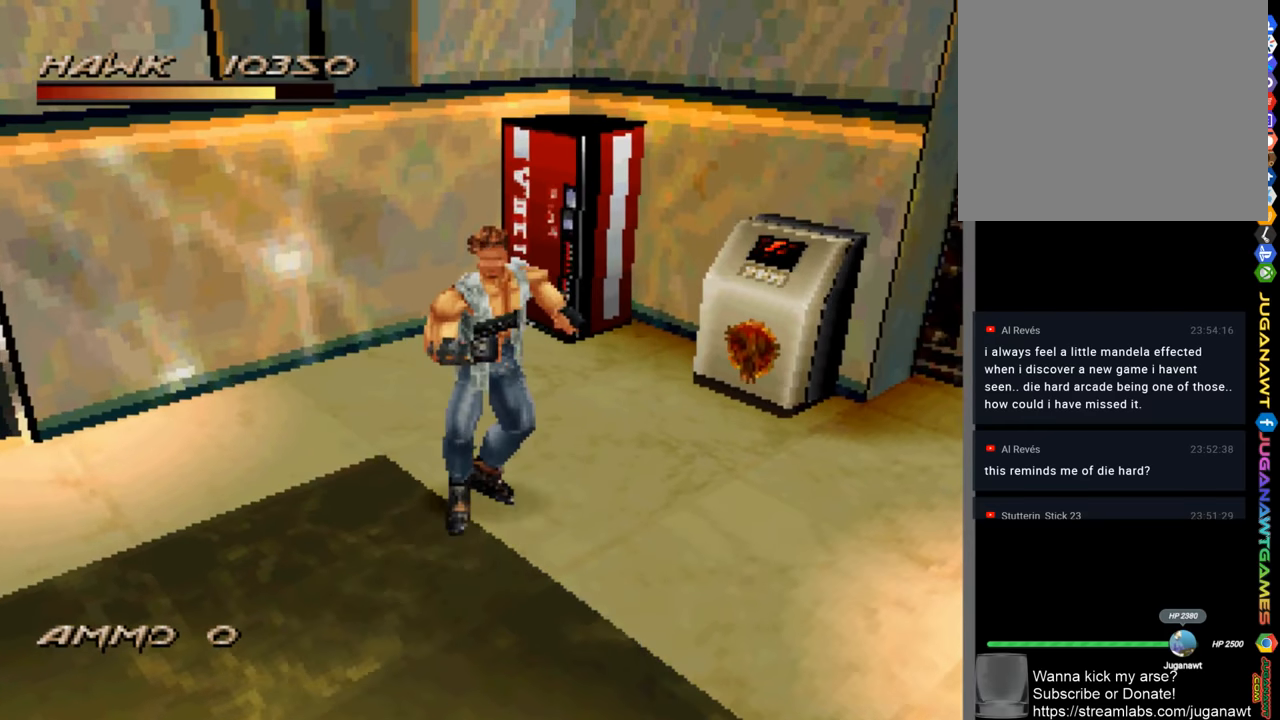
{"buttons": ["R1"], "left_stick": "up", "right_stick": "center", "events": [[50, "left_stick", "up-right"], [350, "left_stick", "up"], [383, "R1", "down"]]}
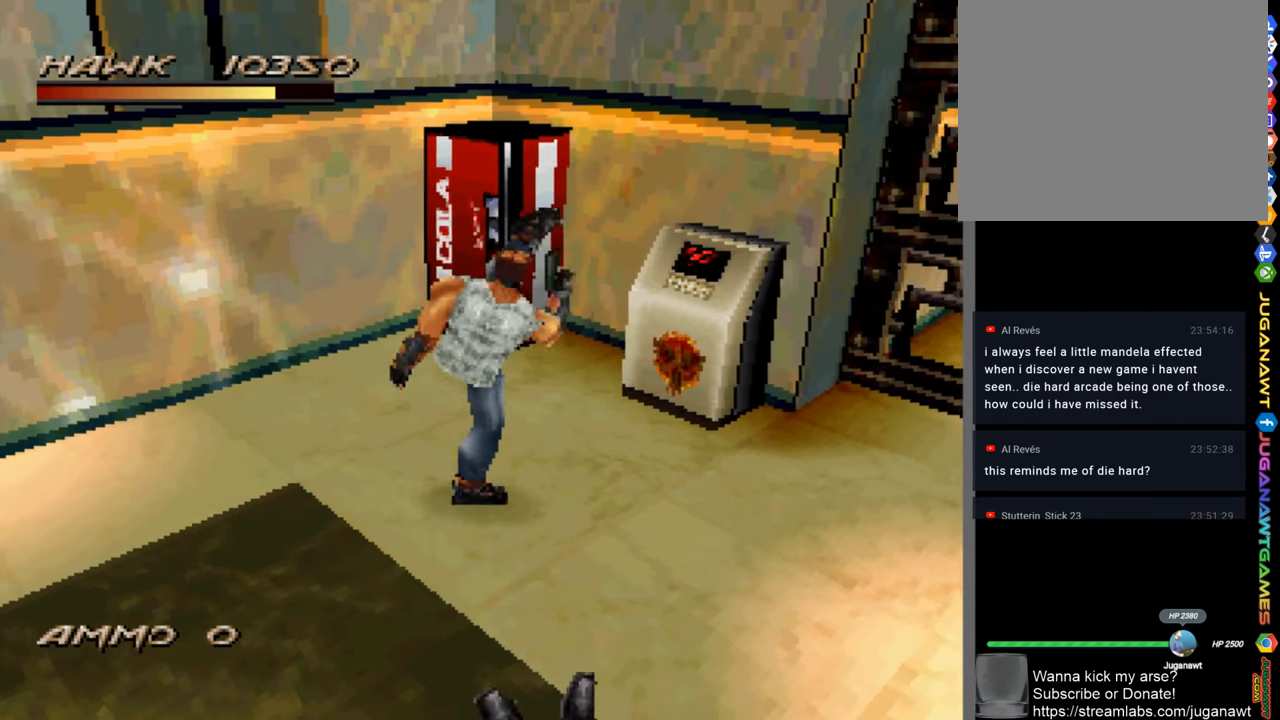
{"buttons": ["R1"], "left_stick": "up", "right_stick": "center", "events": []}
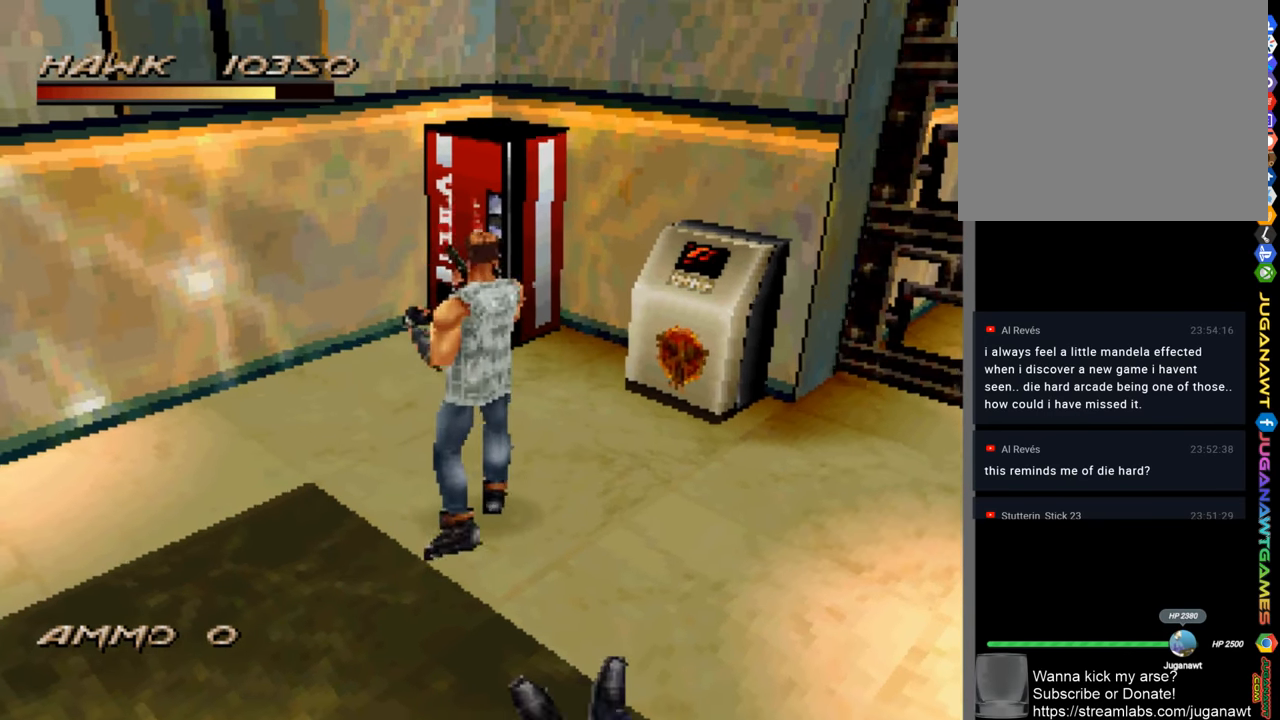
{"buttons": ["R1"], "left_stick": "up", "right_stick": "center", "events": []}
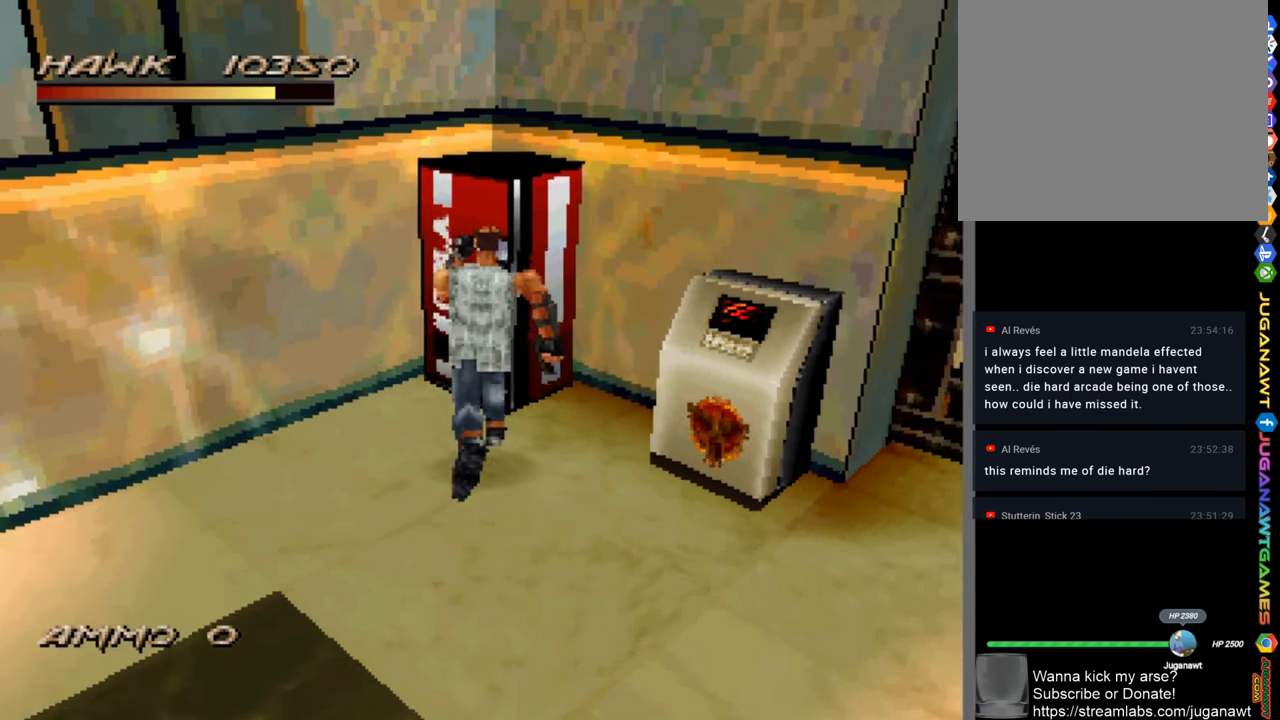
{"buttons": [], "left_stick": "right", "right_stick": "center", "events": [[17, "SQUARE", "down"], [117, "SQUARE", "up"], [150, "left_stick", "up-right"], [217, "SQUARE", "down"], [317, "SQUARE", "up"], [383, "left_stick", "right"], [417, "SQUARE", "down"], [483, "R1", "up"], [483, "SQUARE", "up"]]}
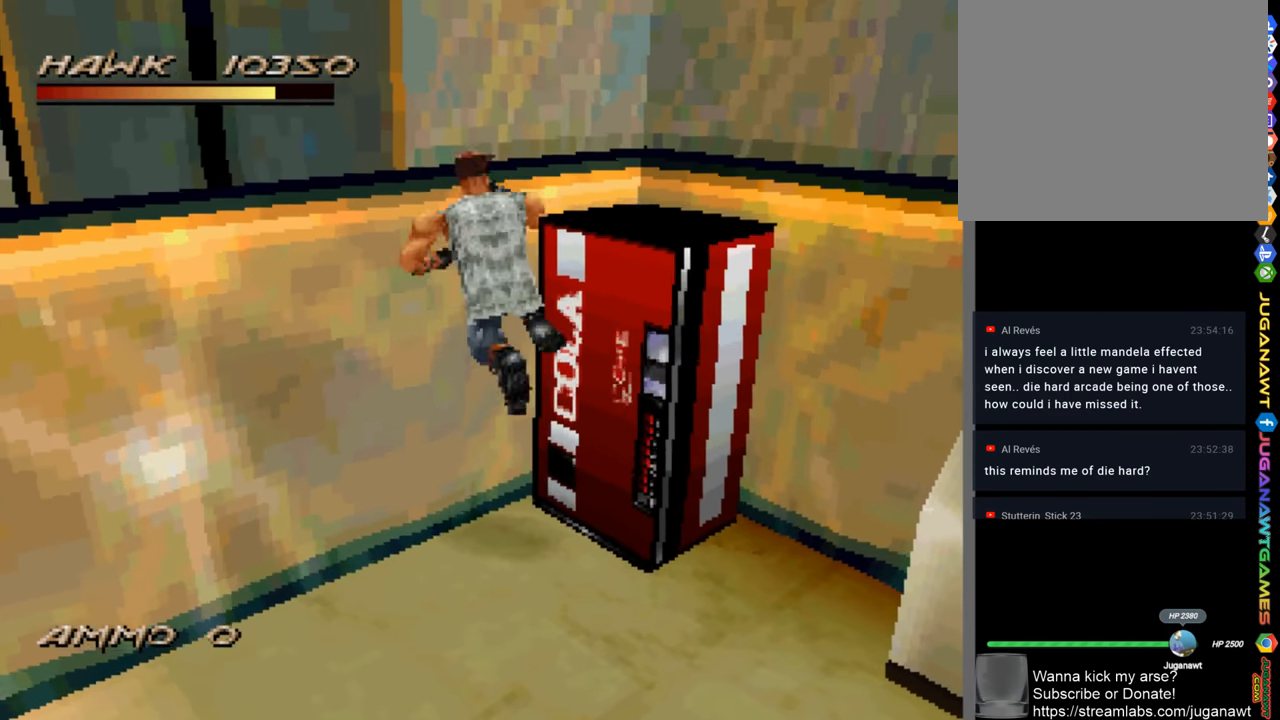
{"buttons": [], "left_stick": "right", "right_stick": "center", "events": [[117, "SQUARE", "down"], [217, "SQUARE", "up"], [350, "SQUARE", "down"], [450, "SQUARE", "up"]]}
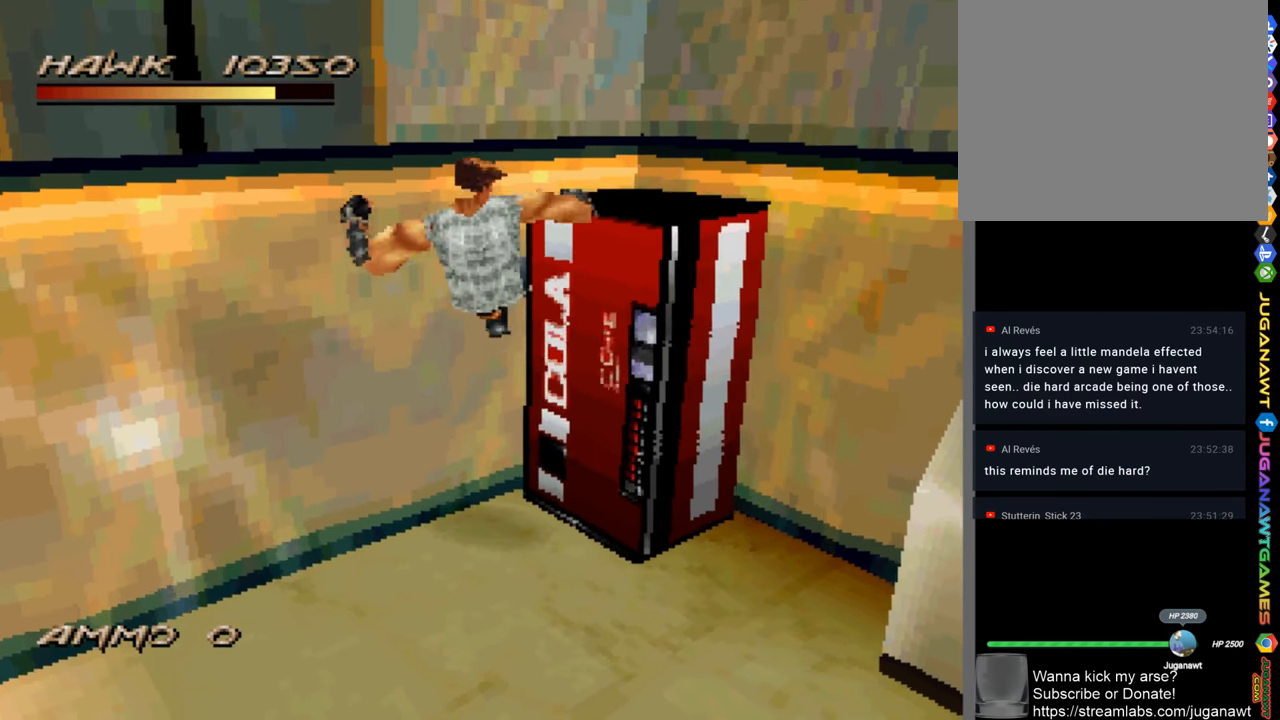
{"buttons": ["SQUARE"], "left_stick": "up-right", "right_stick": "center", "events": [[50, "SQUARE", "down"], [150, "SQUARE", "up"], [283, "SQUARE", "down"], [350, "SQUARE", "up"], [417, "left_stick", "up-right"], [450, "SQUARE", "down"]]}
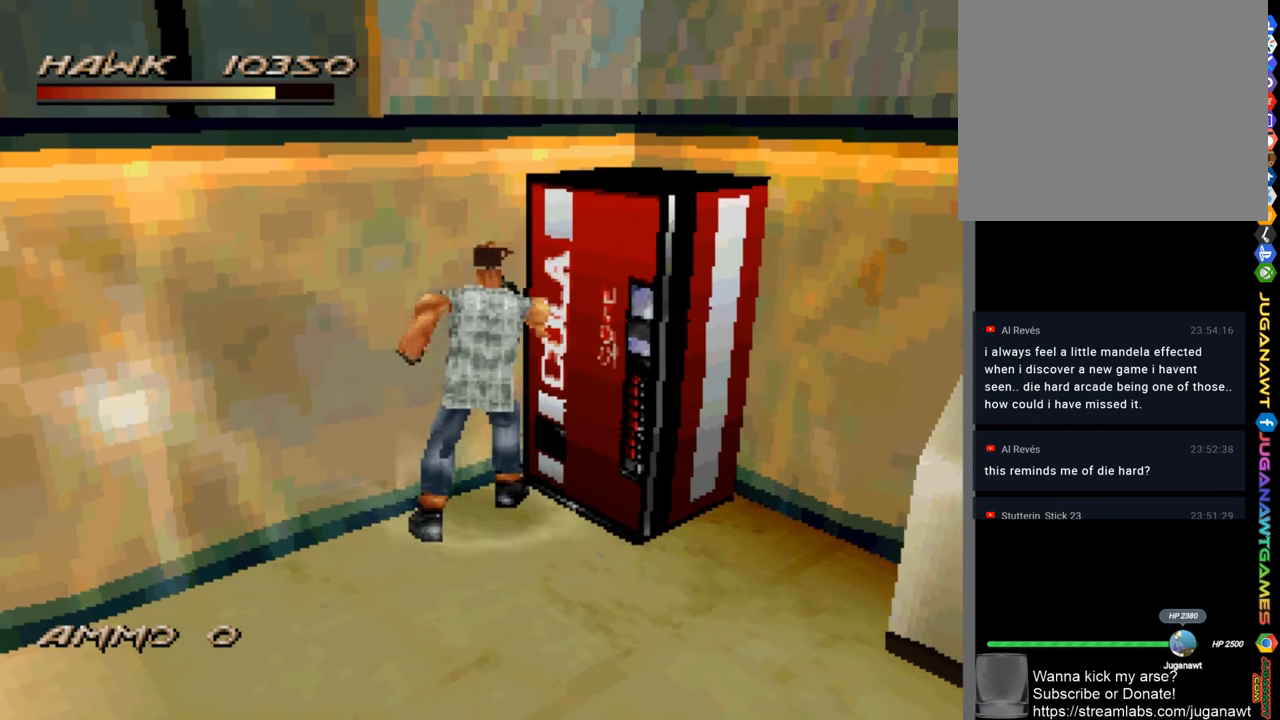
{"buttons": [], "left_stick": "right", "right_stick": "center", "events": [[50, "SQUARE", "up"], [150, "SQUARE", "down"], [183, "left_stick", "right"], [217, "SQUARE", "up"], [317, "SQUARE", "down"], [417, "SQUARE", "up"]]}
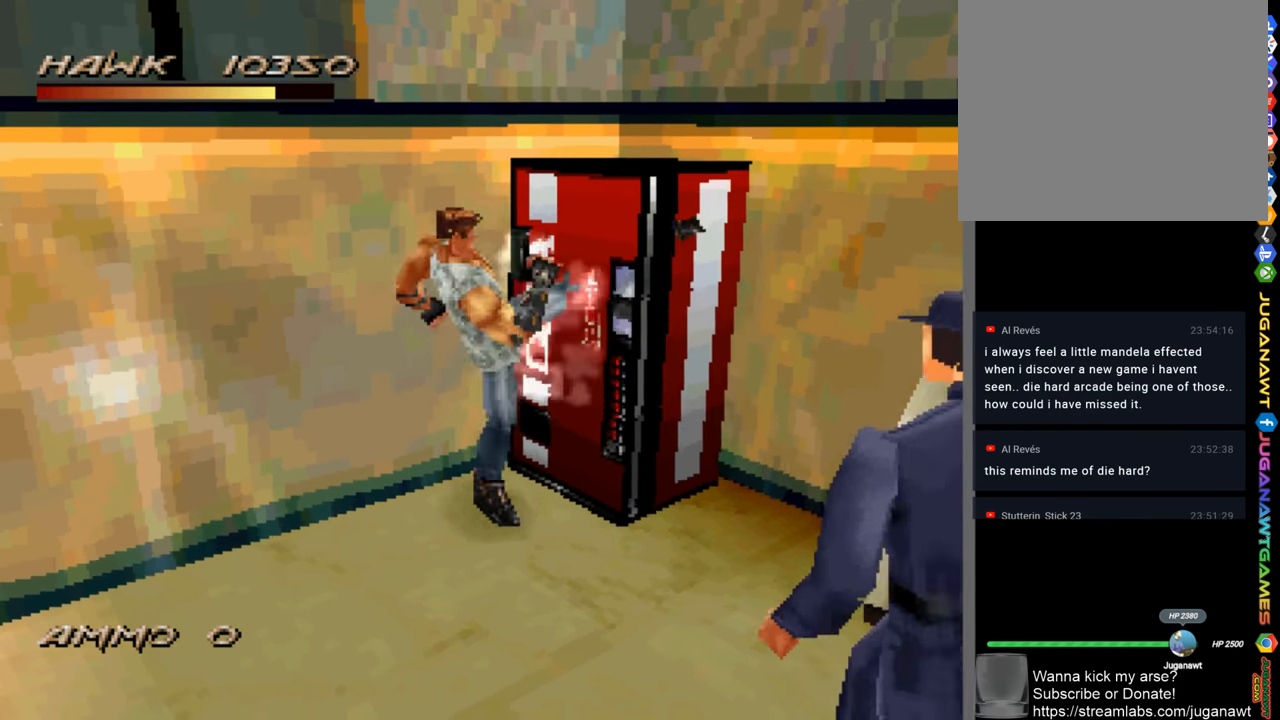
{"buttons": ["SQUARE"], "left_stick": "right", "right_stick": "center", "events": [[17, "SQUARE", "down"], [83, "left_stick", "up-right"], [117, "SQUARE", "up"], [183, "SQUARE", "down"], [317, "SQUARE", "up"], [417, "SQUARE", "down"], [450, "left_stick", "right"]]}
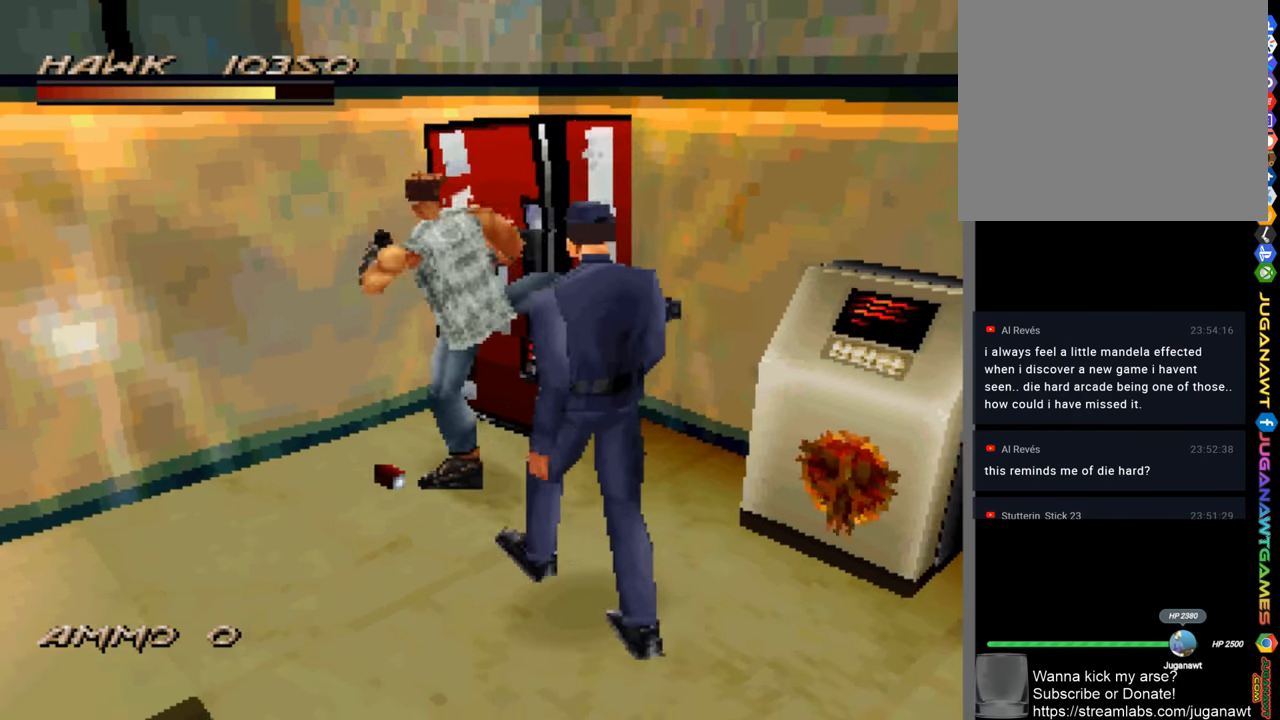
{"buttons": [], "left_stick": "down", "right_stick": "center", "events": [[17, "SQUARE", "up"], [83, "left_stick", "down-right"], [117, "SQUARE", "down"], [183, "left_stick", "down"], [217, "SQUARE", "up"], [317, "SQUARE", "down"], [450, "SQUARE", "up"]]}
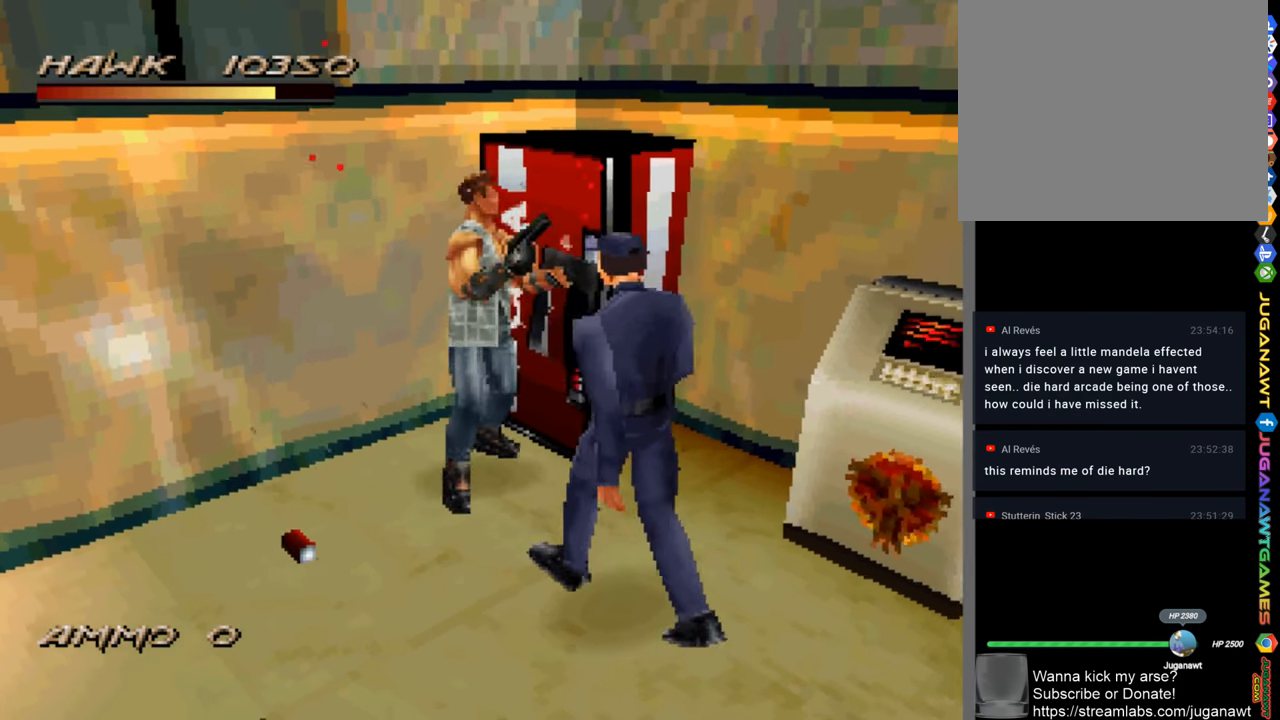
{"buttons": ["SQUARE"], "left_stick": "down", "right_stick": "center", "events": [[17, "SQUARE", "down"], [150, "SQUARE", "up"], [250, "SQUARE", "down"], [317, "SQUARE", "up"], [417, "SQUARE", "down"]]}
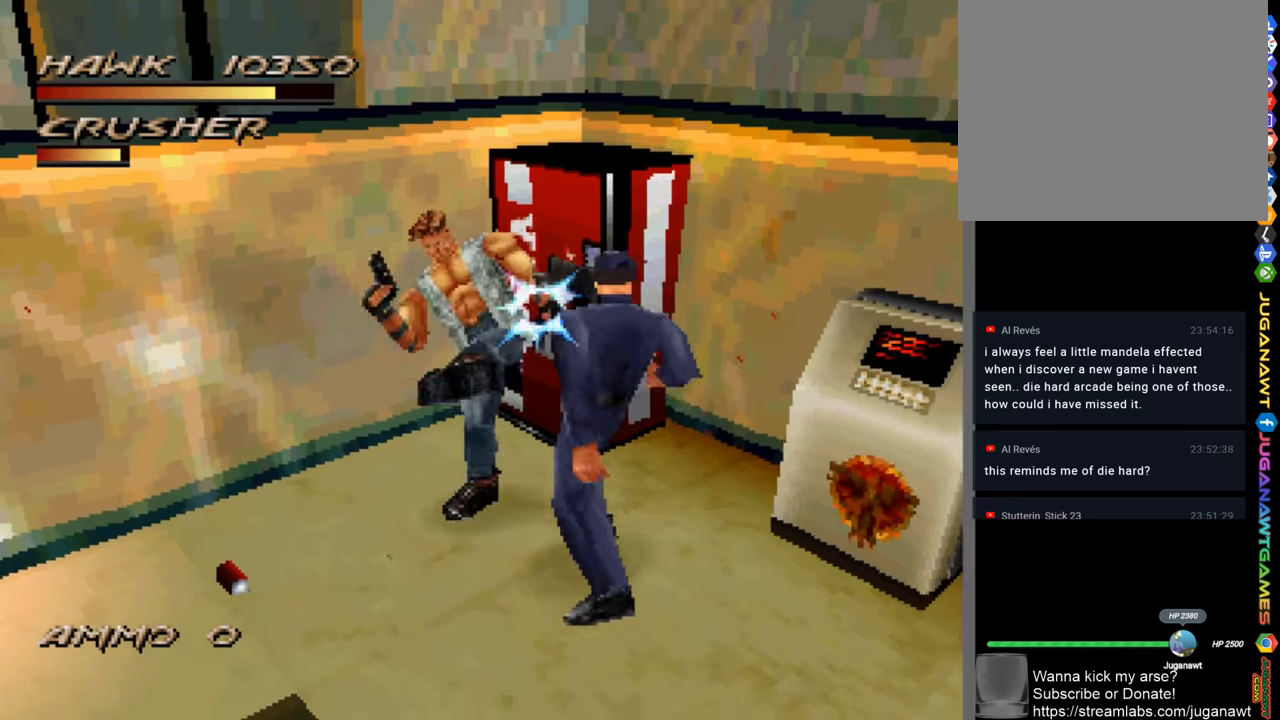
{"buttons": [], "left_stick": "down-right", "right_stick": "center", "events": [[50, "SQUARE", "up"], [150, "SQUARE", "down"], [250, "SQUARE", "up"], [284, "left_stick", "down-right"], [350, "SQUARE", "down"], [450, "SQUARE", "up"]]}
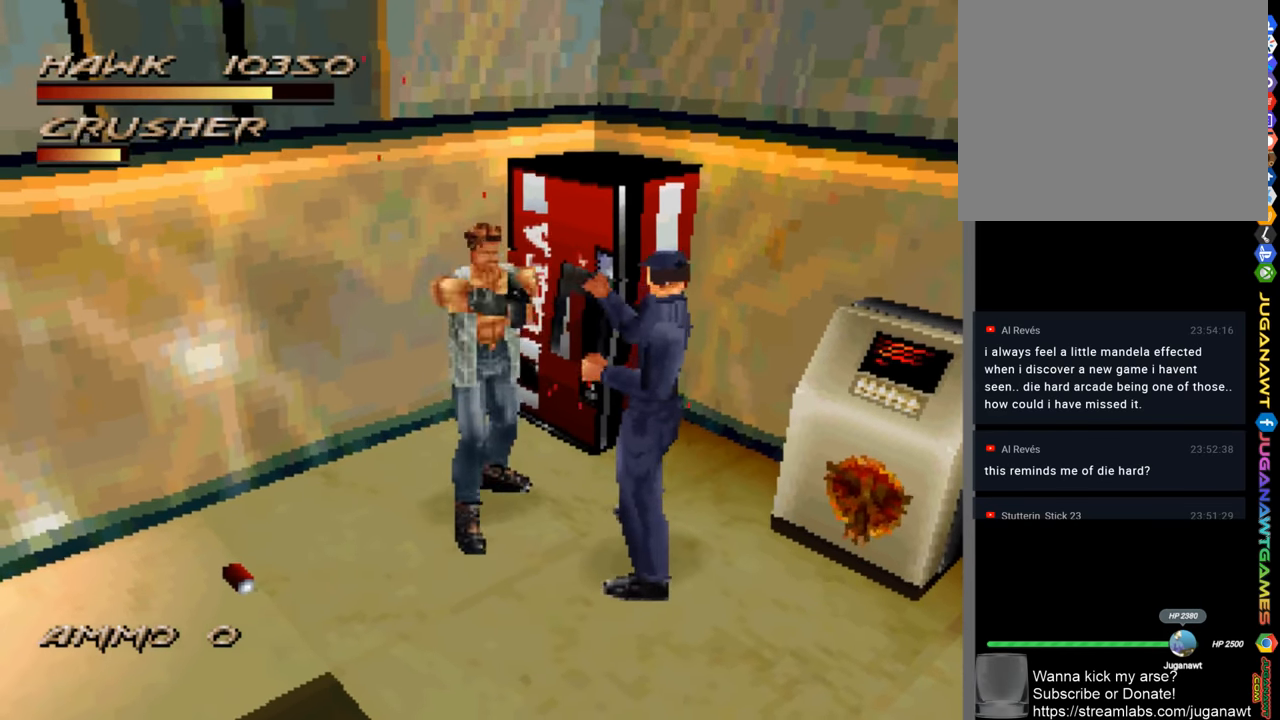
{"buttons": ["SQUARE"], "left_stick": "down-right", "right_stick": "center", "events": [[50, "SQUARE", "down"], [150, "SQUARE", "up"], [250, "SQUARE", "down"], [350, "SQUARE", "up"], [417, "SQUARE", "down"]]}
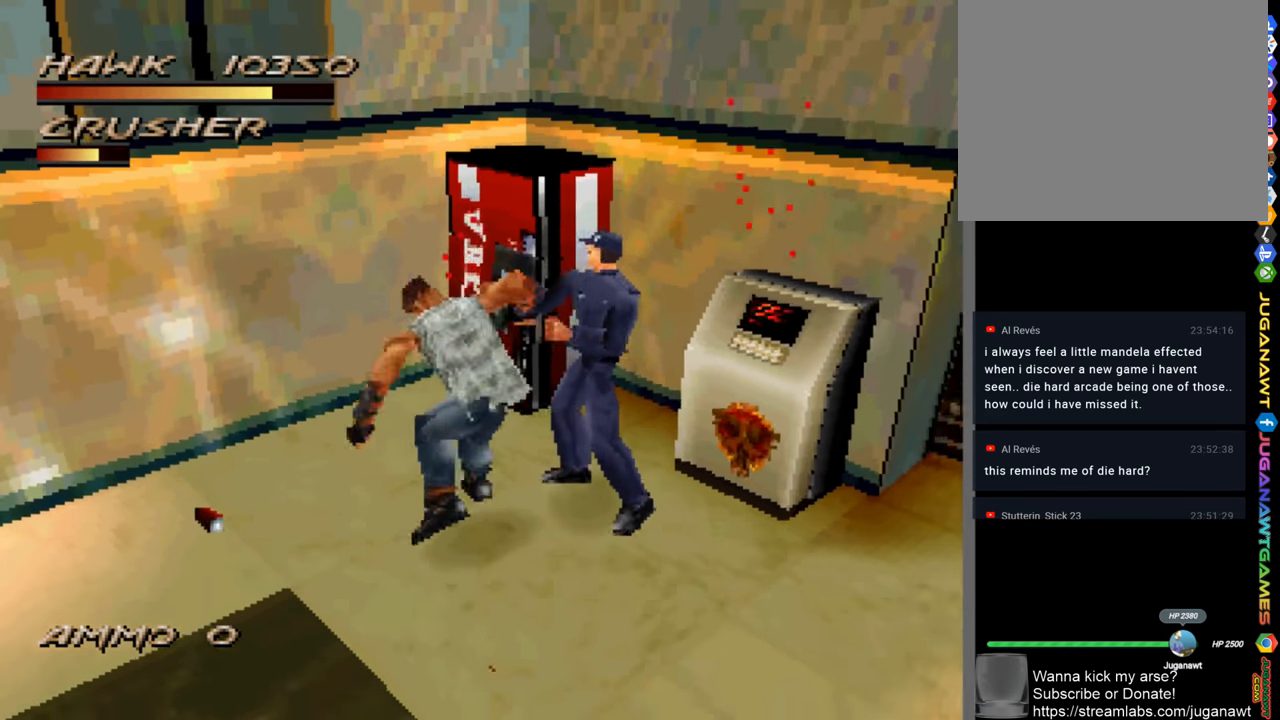
{"buttons": [], "left_stick": "up", "right_stick": "center", "events": [[17, "SQUARE", "up"], [84, "SQUARE", "down"], [217, "SQUARE", "up"], [317, "SQUARE", "down"], [317, "left_stick", "up-right"], [417, "SQUARE", "up"], [484, "left_stick", "up"]]}
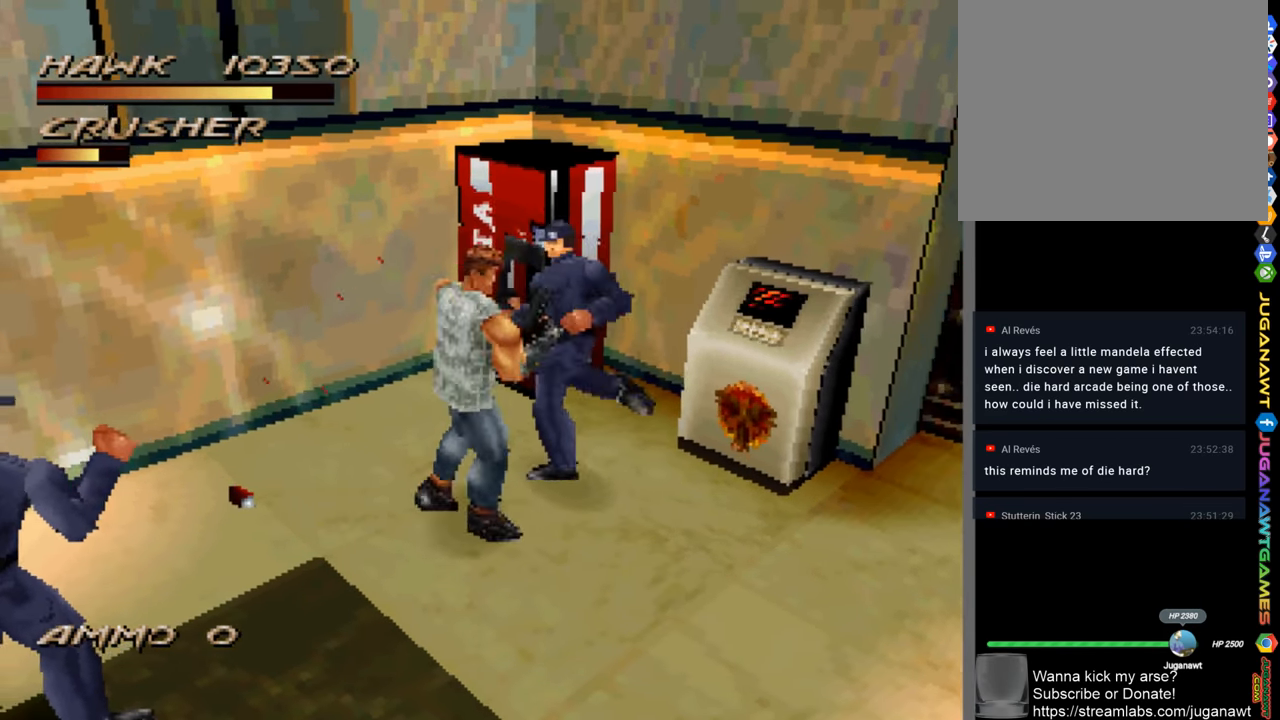
{"buttons": ["CROSS"], "left_stick": "up-right", "right_stick": "center", "events": [[84, "CROSS", "down"], [184, "CROSS", "up"], [217, "left_stick", "up-right"], [284, "CROSS", "down"], [350, "CROSS", "up"], [450, "CROSS", "down"]]}
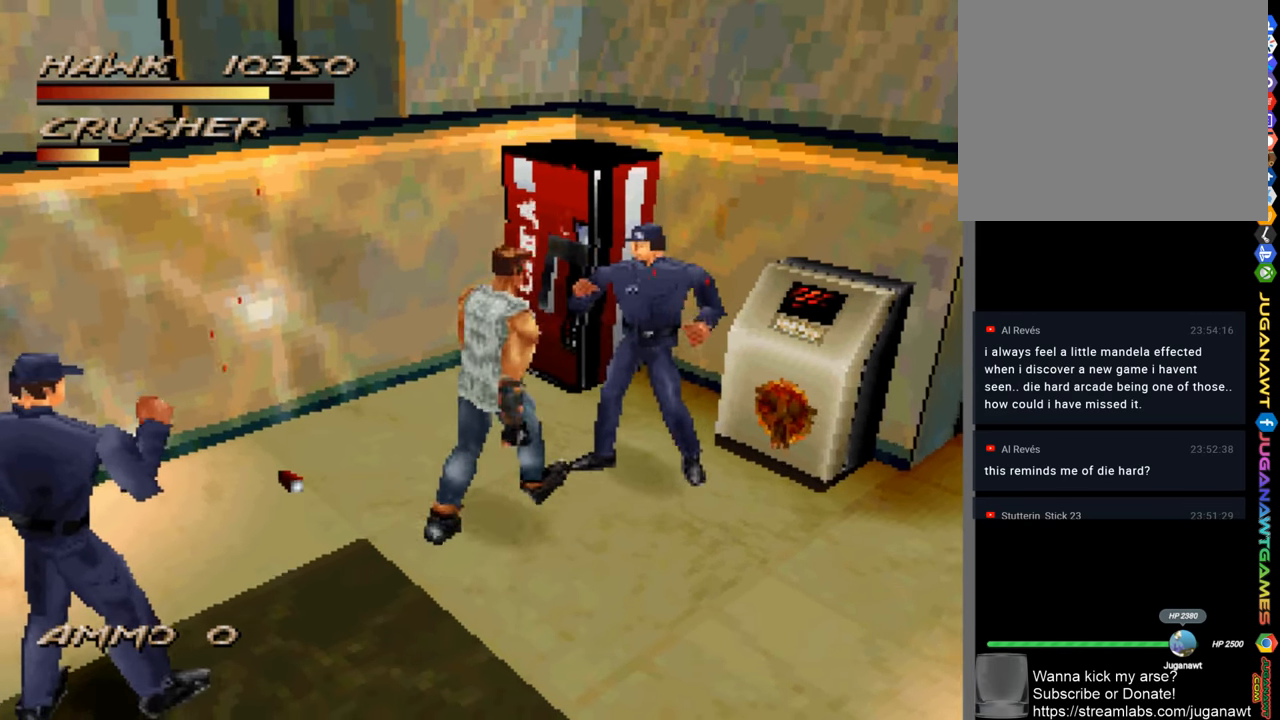
{"buttons": [], "left_stick": "center", "right_stick": "center", "events": [[17, "CROSS", "up"], [184, "CROSS", "down"], [184, "SQUARE", "down"], [284, "CROSS", "up"], [284, "SQUARE", "up"], [384, "CROSS", "down"], [384, "SQUARE", "down"], [484, "CROSS", "up"], [484, "SQUARE", "up"], [484, "left_stick", "center"]]}
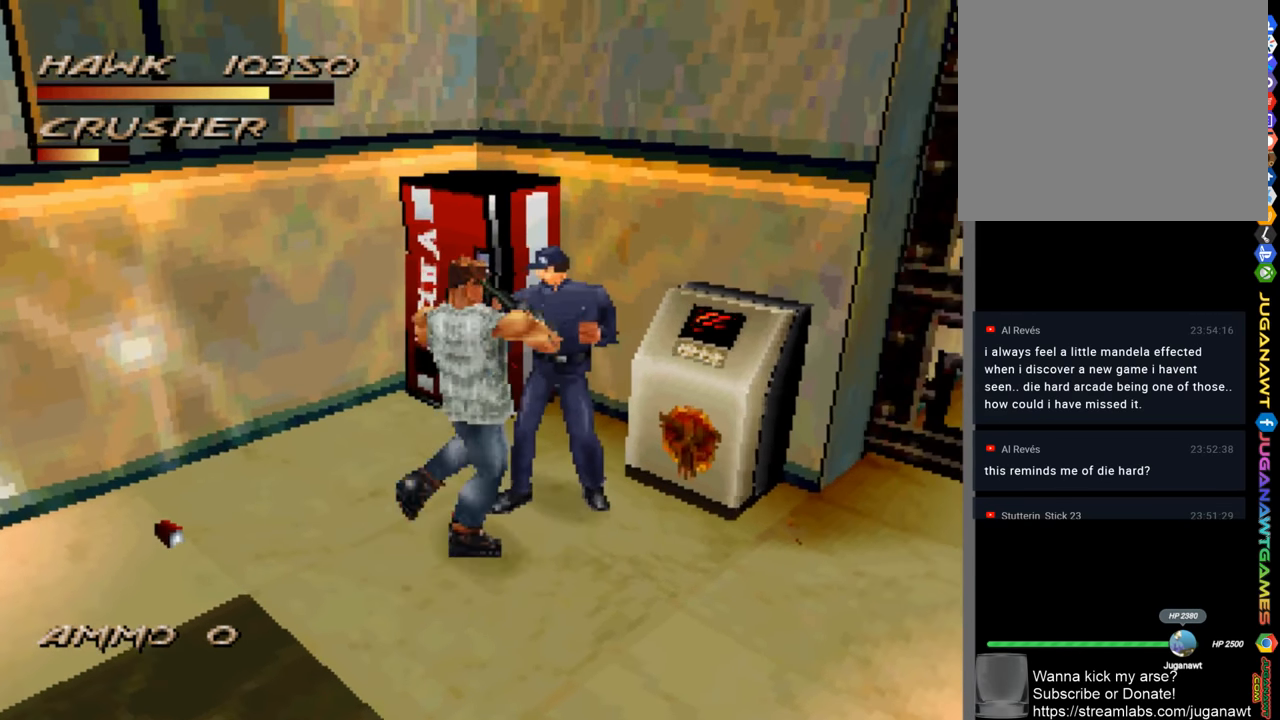
{"buttons": [], "left_stick": "center", "right_stick": "center", "events": [[84, "CROSS", "down"], [84, "SQUARE", "down"], [184, "CROSS", "up"], [184, "SQUARE", "up"], [284, "CROSS", "down"], [284, "SQUARE", "down"], [417, "CROSS", "up"], [417, "SQUARE", "up"]]}
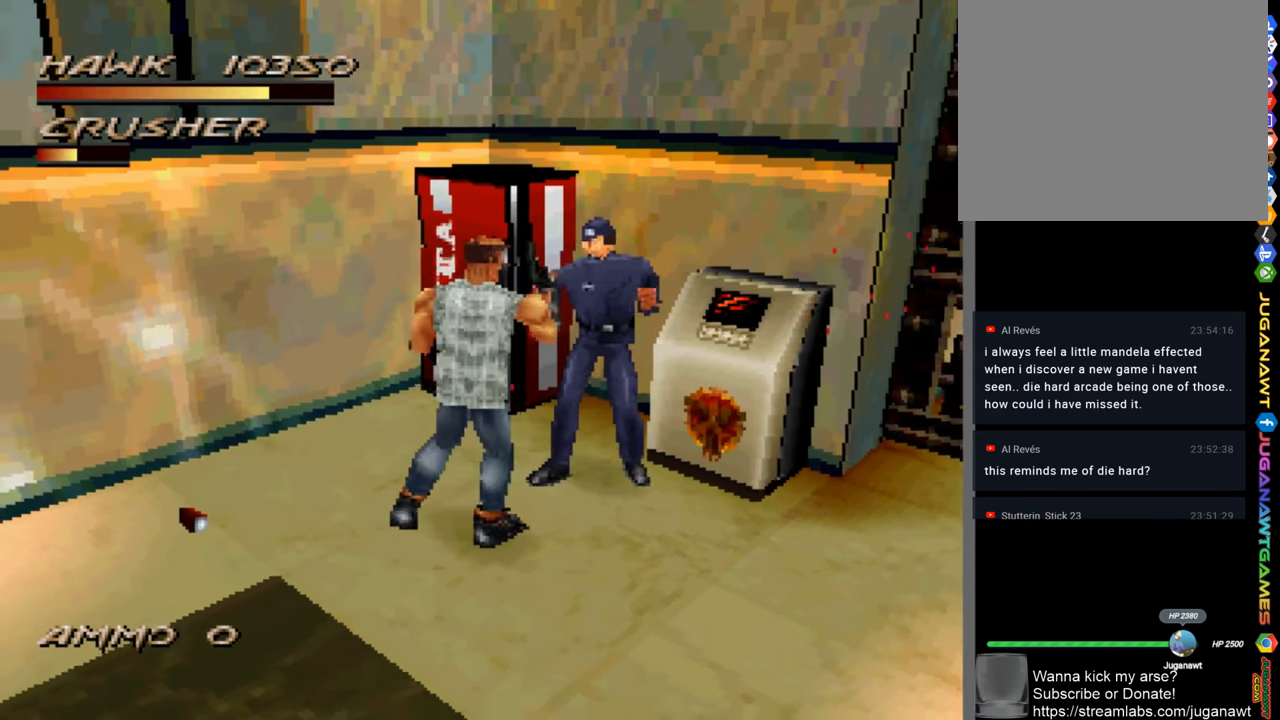
{"buttons": ["SQUARE"], "left_stick": "up-right", "right_stick": "center", "events": [[84, "CROSS", "down"], [117, "left_stick", "up-right"], [184, "CROSS", "up"], [284, "CROSS", "down"], [384, "CROSS", "up"], [450, "SQUARE", "down"]]}
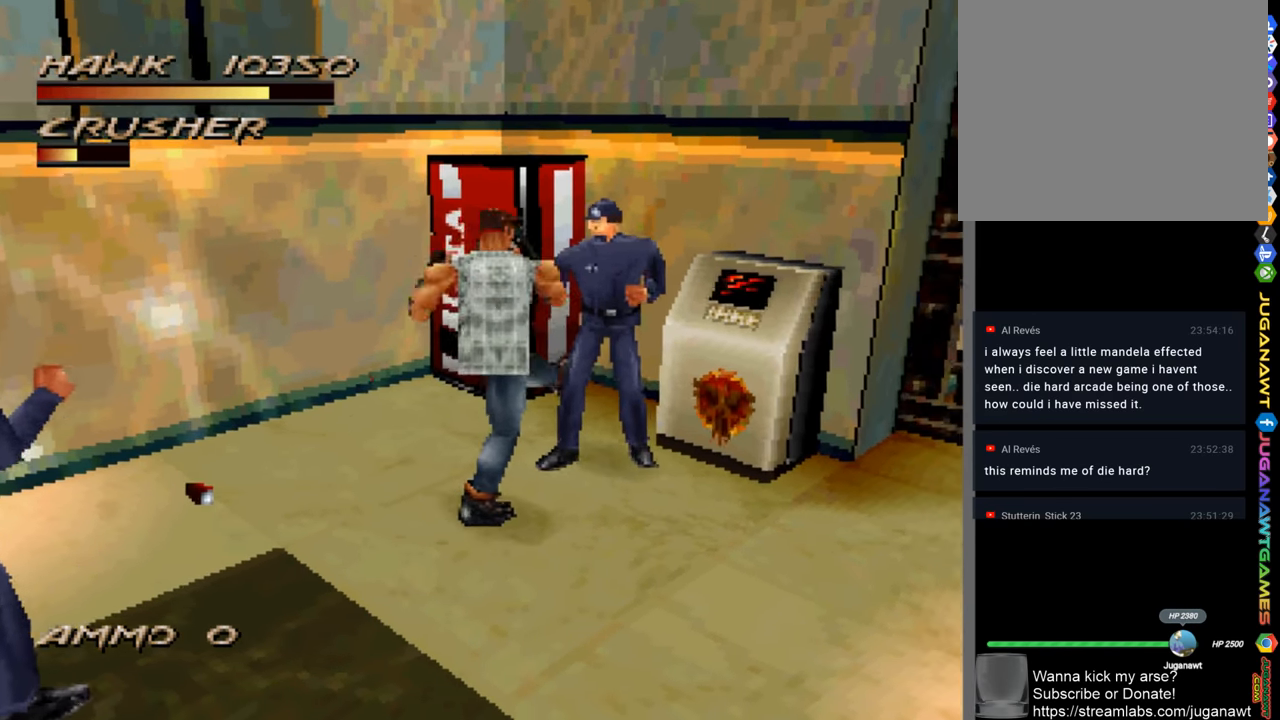
{"buttons": [], "left_stick": "up-right", "right_stick": "center", "events": [[50, "SQUARE", "up"], [150, "SQUARE", "down"], [250, "SQUARE", "up"], [350, "SQUARE", "down"], [450, "SQUARE", "up"]]}
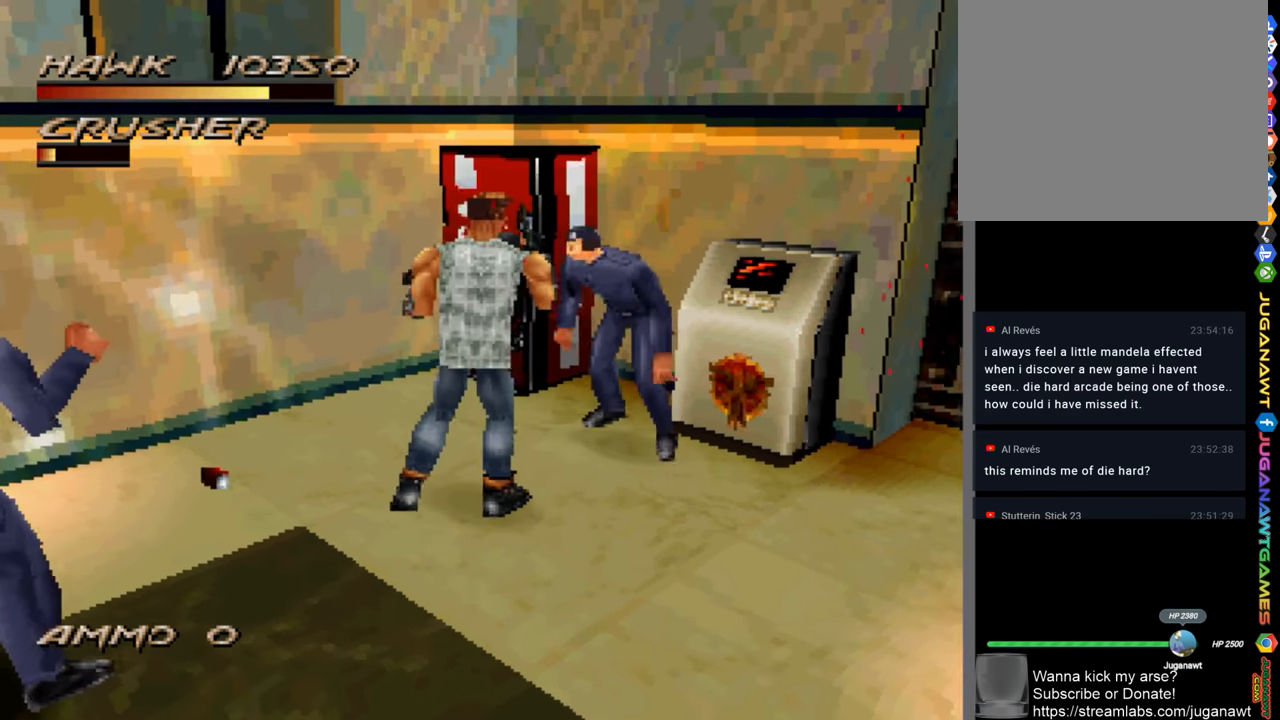
{"buttons": ["SQUARE"], "left_stick": "up-right", "right_stick": "center", "events": [[50, "SQUARE", "down"], [150, "SQUARE", "up"], [217, "SQUARE", "down"], [350, "SQUARE", "up"], [417, "SQUARE", "down"]]}